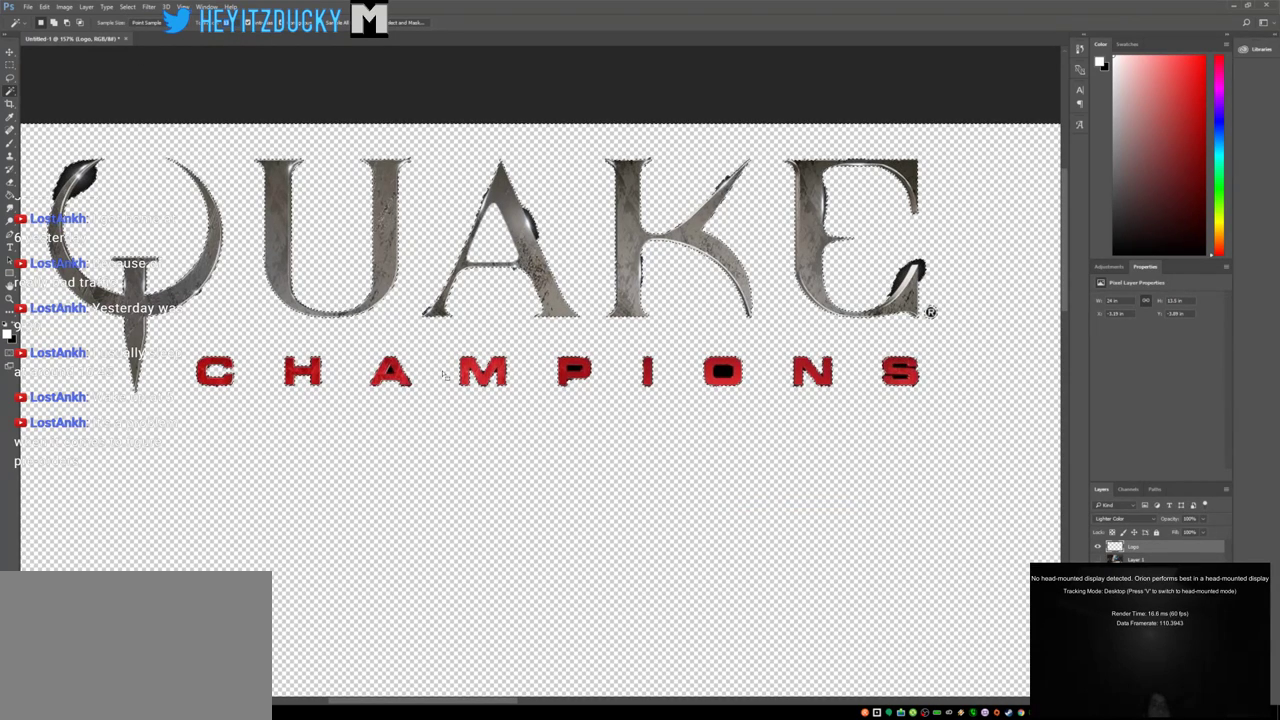
Gameplay with keyboard and mouse; each line is a JSON object with the keys and mouse buttons held at the frame after it. "events" lists presses ("down") and releases ("up") of "1", "2", "3", "4", "5", "a", "alt", "c", "ctrl", "d", "e", "f", "q", "r", "s", "shift", "space", "tab", "v", "w", "x", "z", "mouse_left", "mouse_middle", "mouse_right", "mouse_wheel_up" and "mouse_wheel_down" between this image and that frame as [ms after this image, input, new state], when the widget could be followed in between. "mouse_left", "mouse_middle", "mouse_right", "mouse_wheel_up", "mouse_wheel_down" = the "left", "middle", "right", "wheel_up", "wheel_down" buttons of the "mouse" list. No other keys are recorded. Mouse movement is not recorded.
{"keys": [], "mouse": [], "events": [[350, "mouse_left", "down"], [450, "mouse_left", "up"]]}
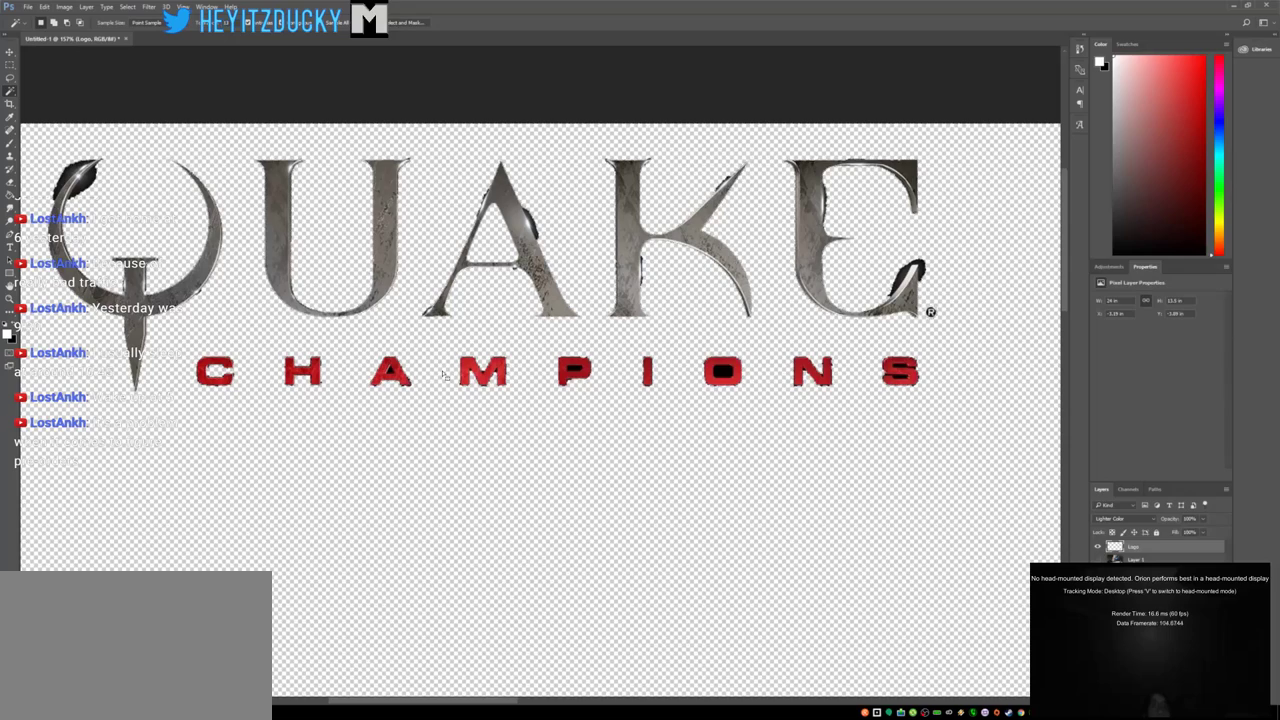
{"keys": [], "mouse": [], "events": []}
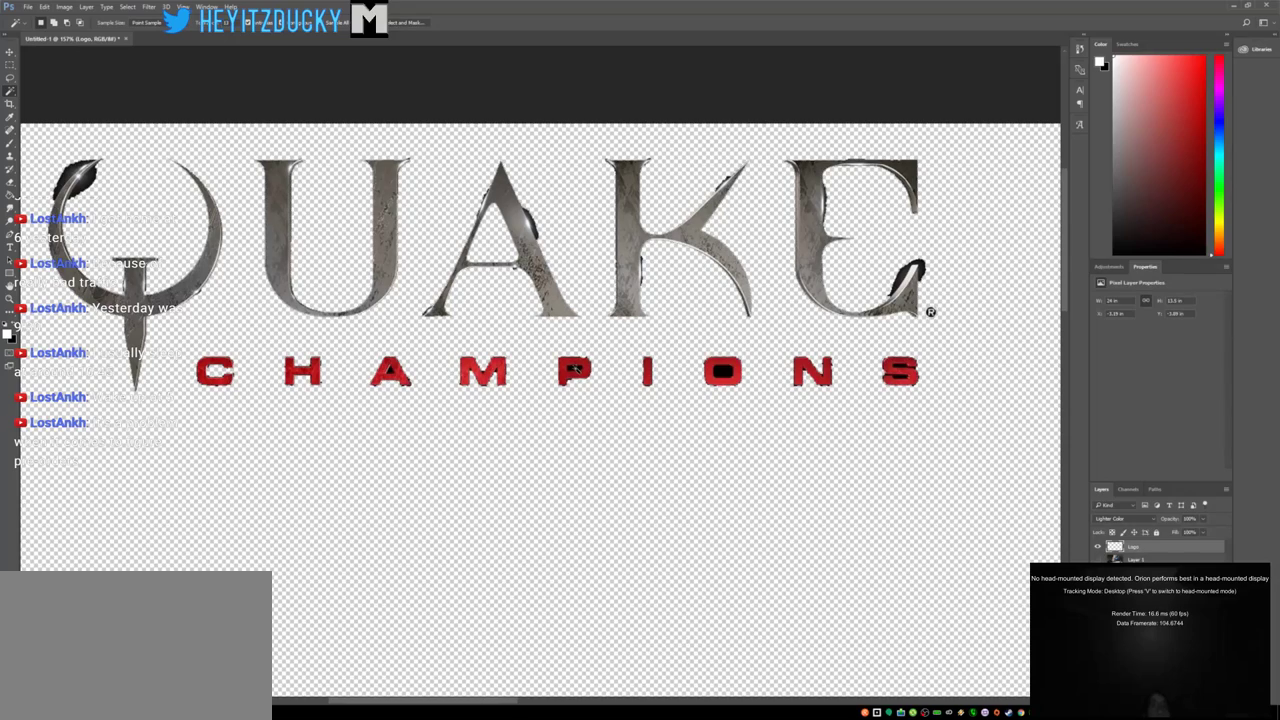
{"keys": [], "mouse": [], "events": [[166, "mouse_left", "down"], [266, "mouse_left", "up"]]}
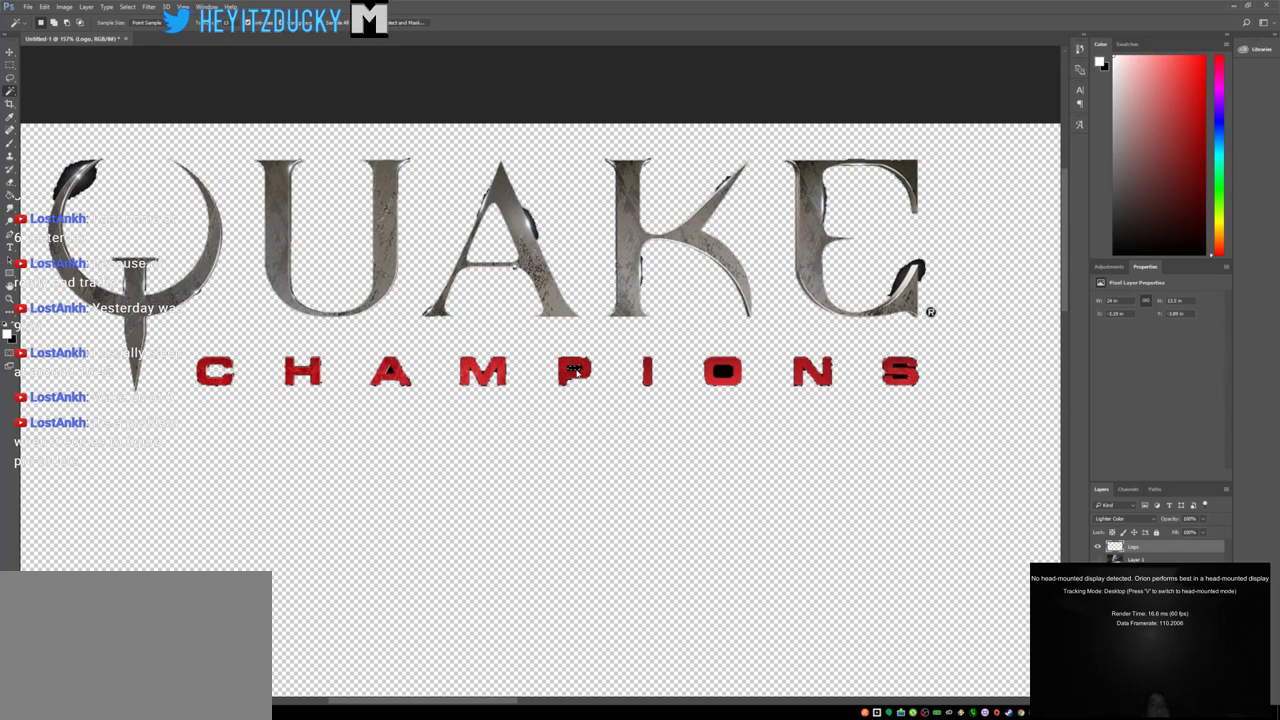
{"keys": [], "mouse": [], "events": []}
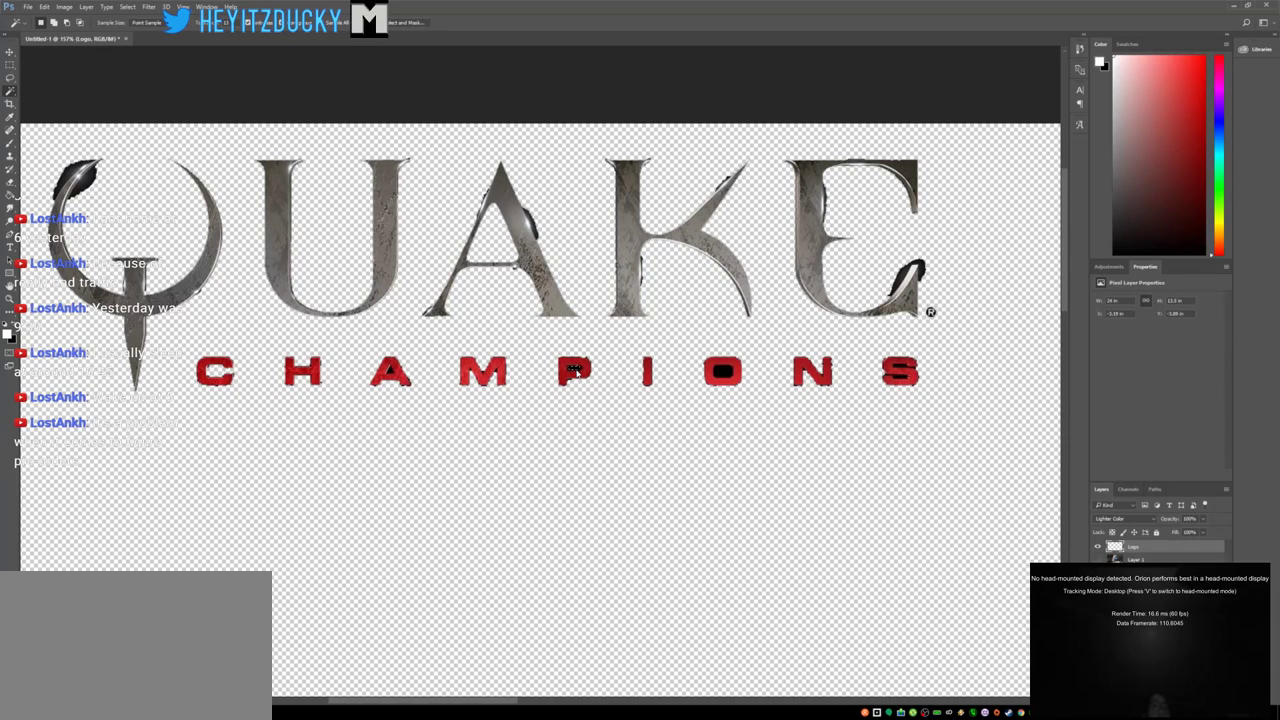
{"keys": ["shift"], "mouse": [], "events": [[433, "shift", "down"]]}
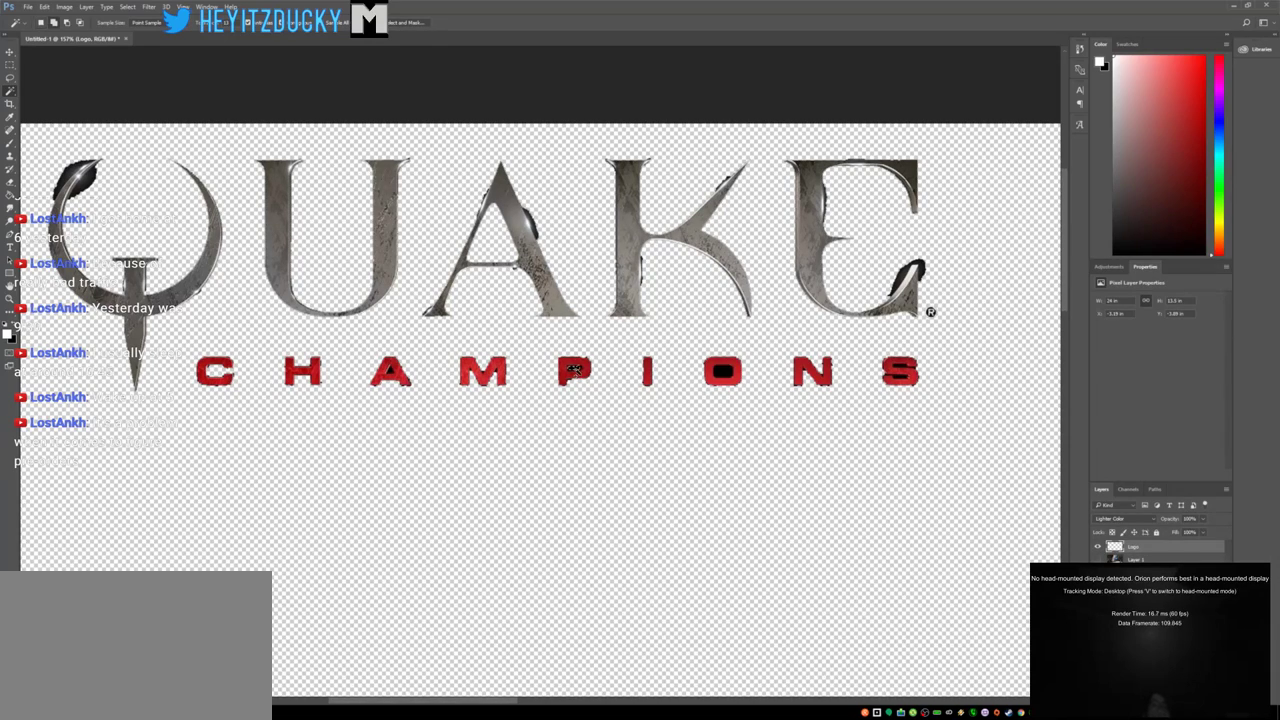
{"keys": ["shift"], "mouse": [], "events": [[116, "mouse_left", "down"], [216, "mouse_left", "up"]]}
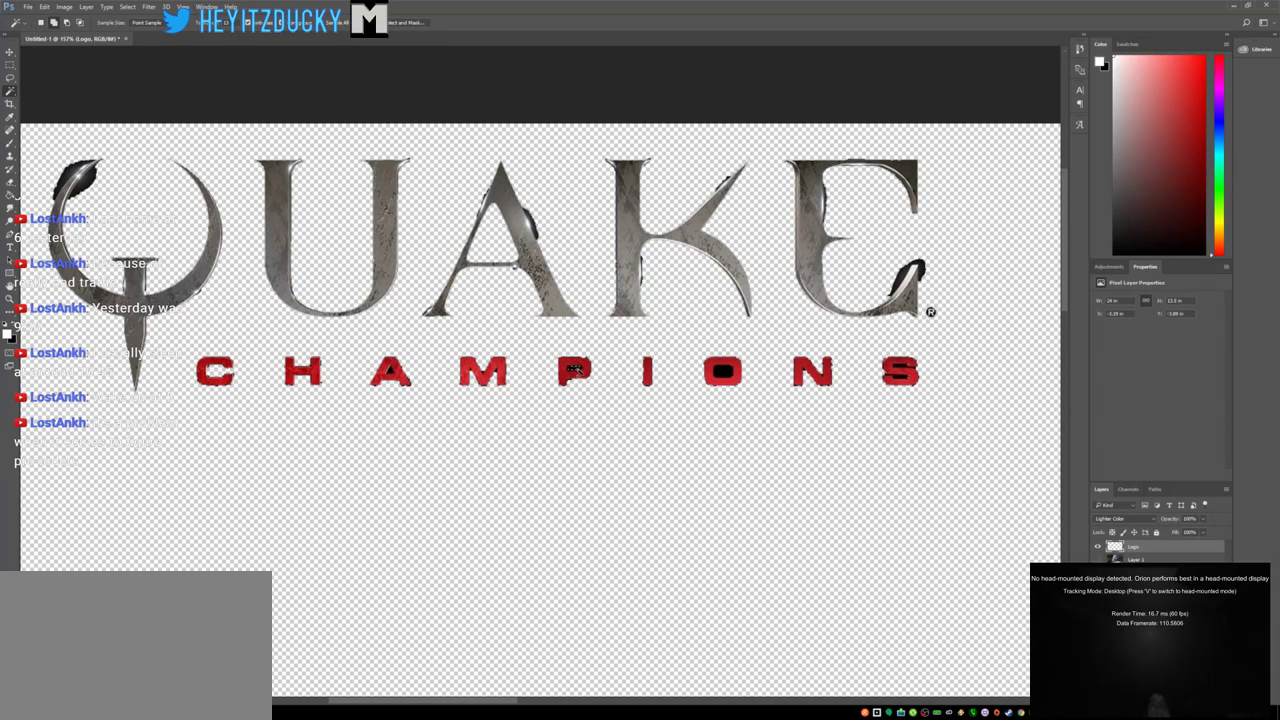
{"keys": ["shift"], "mouse": [], "events": []}
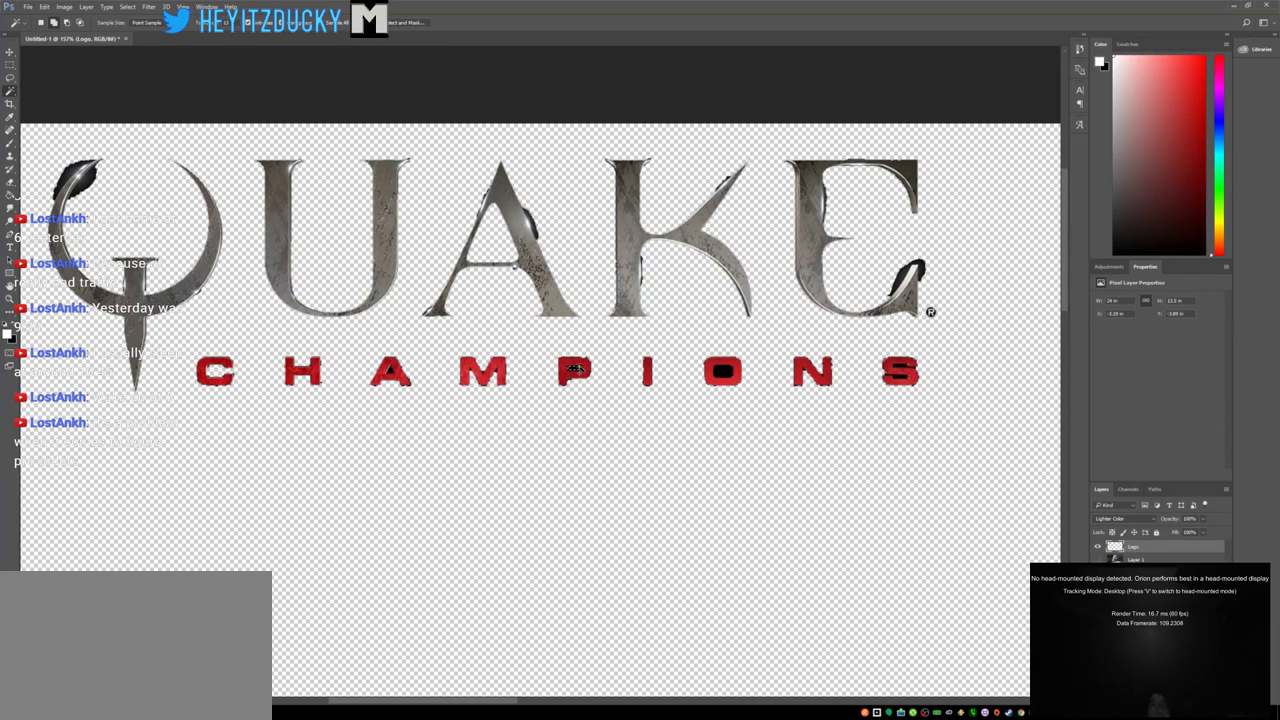
{"keys": ["shift"], "mouse": [], "events": [[66, "mouse_left", "down"], [250, "mouse_left", "up"]]}
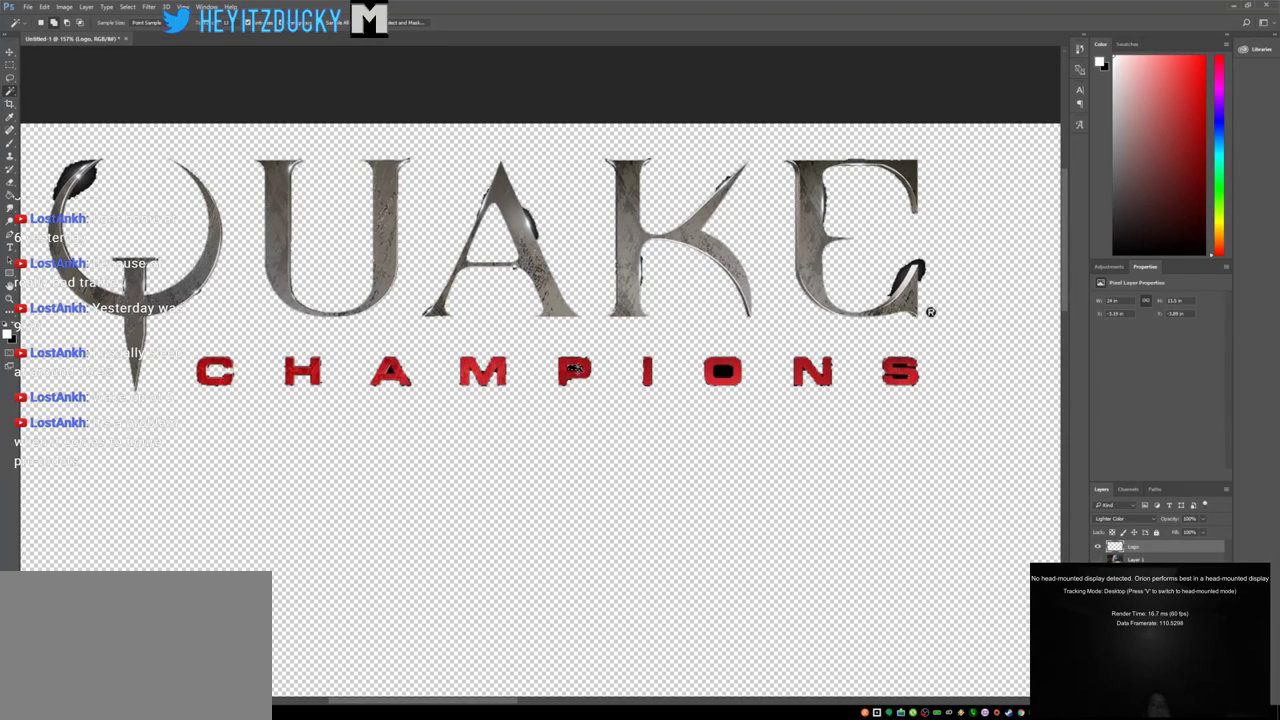
{"keys": ["shift"], "mouse": [], "events": []}
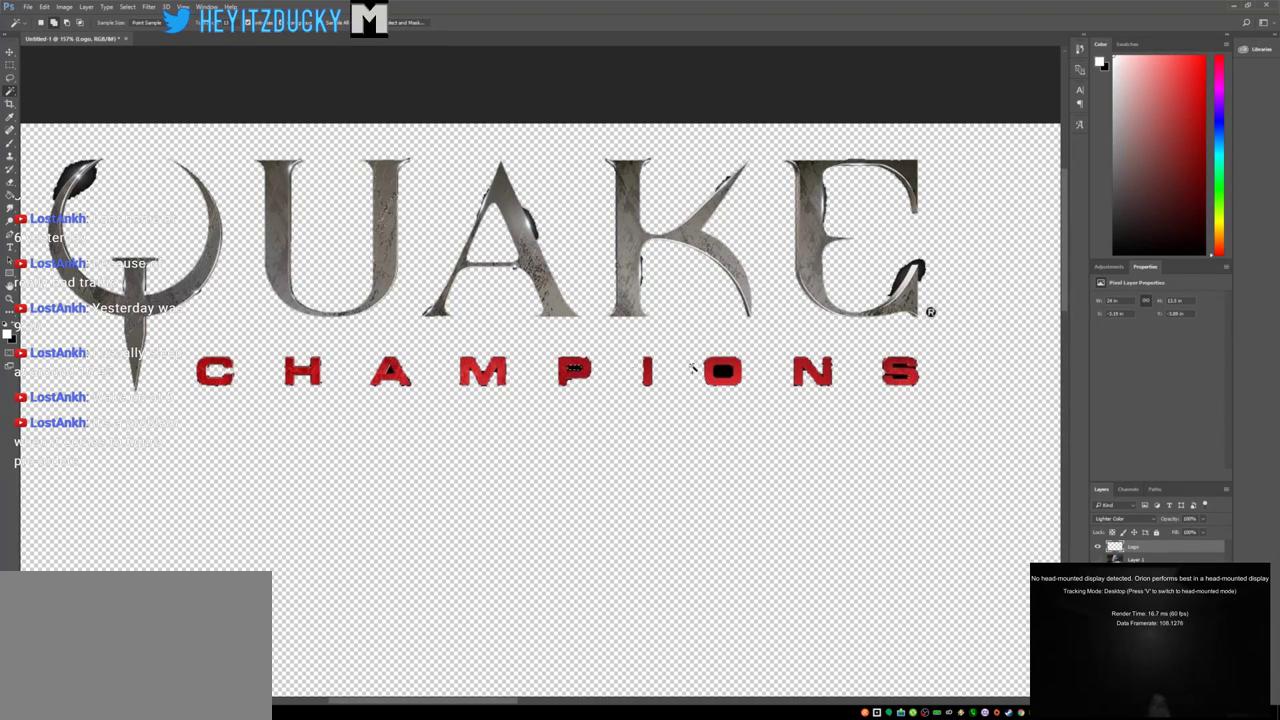
{"keys": ["shift"], "mouse": [], "events": []}
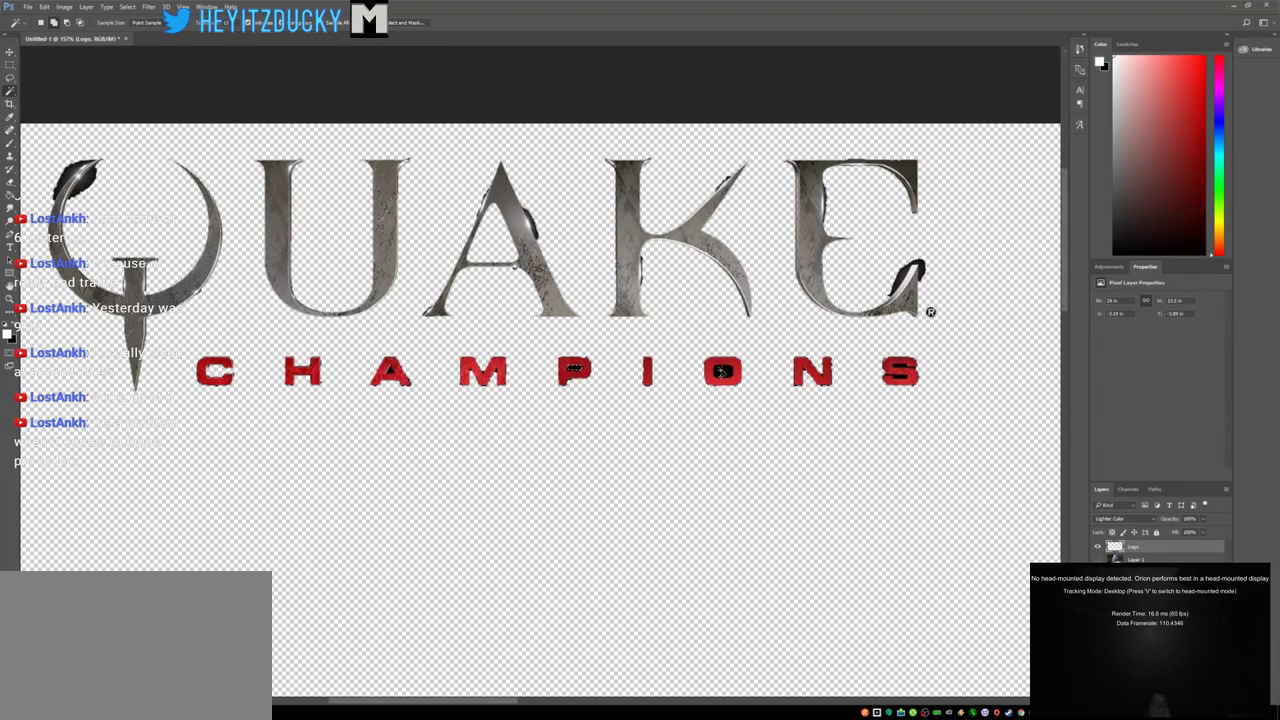
{"keys": ["shift"], "mouse": [], "events": [[50, "mouse_left", "down"], [100, "mouse_left", "up"]]}
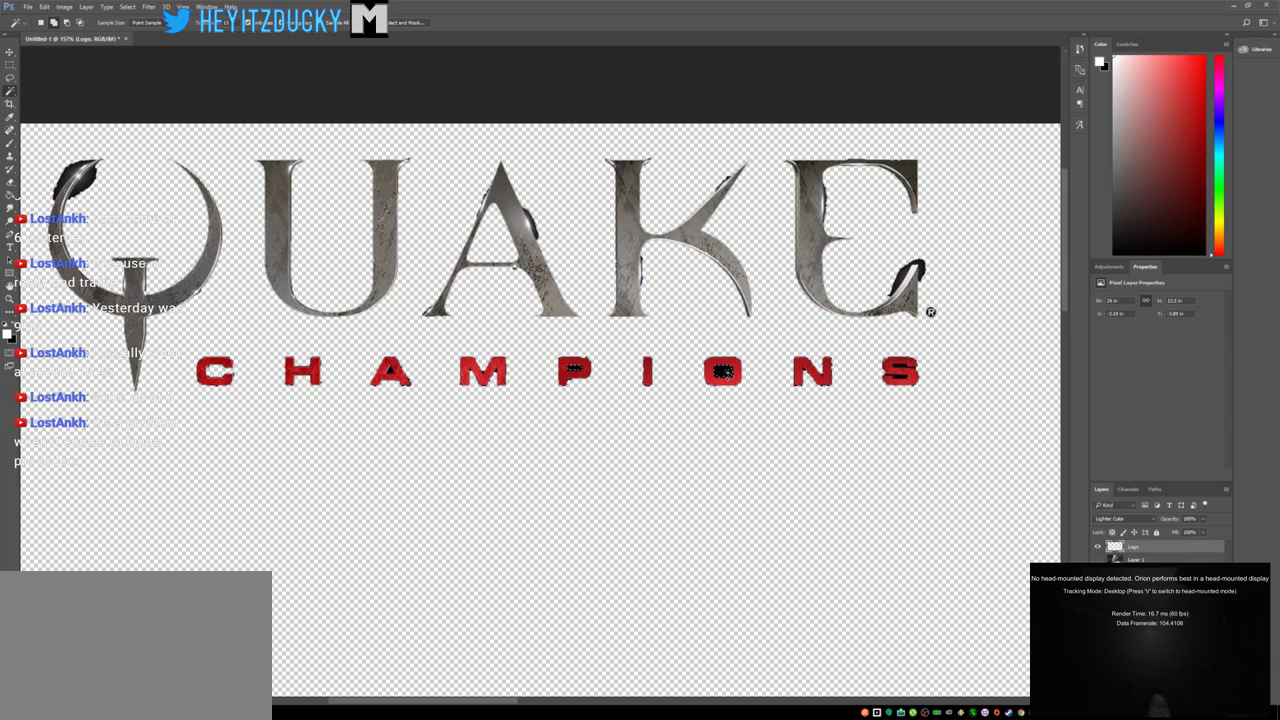
{"keys": ["shift"], "mouse": [], "events": [[250, "mouse_left", "down"], [350, "mouse_left", "up"]]}
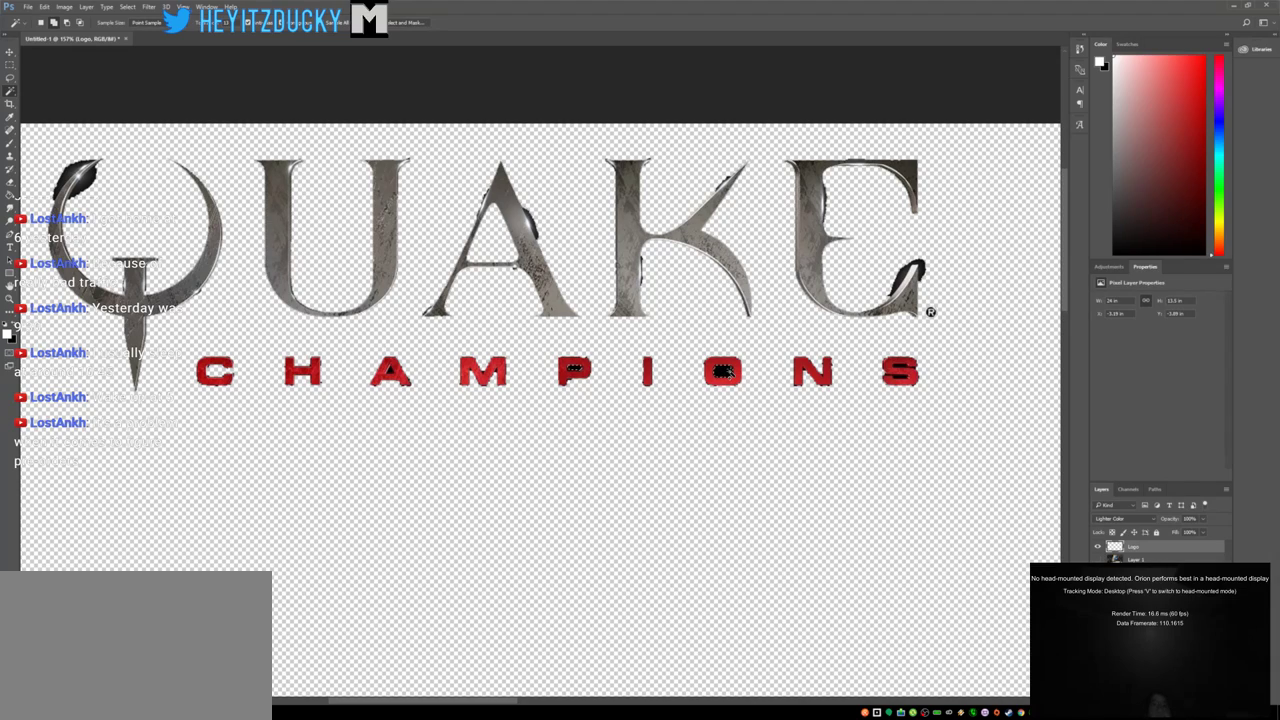
{"keys": ["shift"], "mouse": [], "events": []}
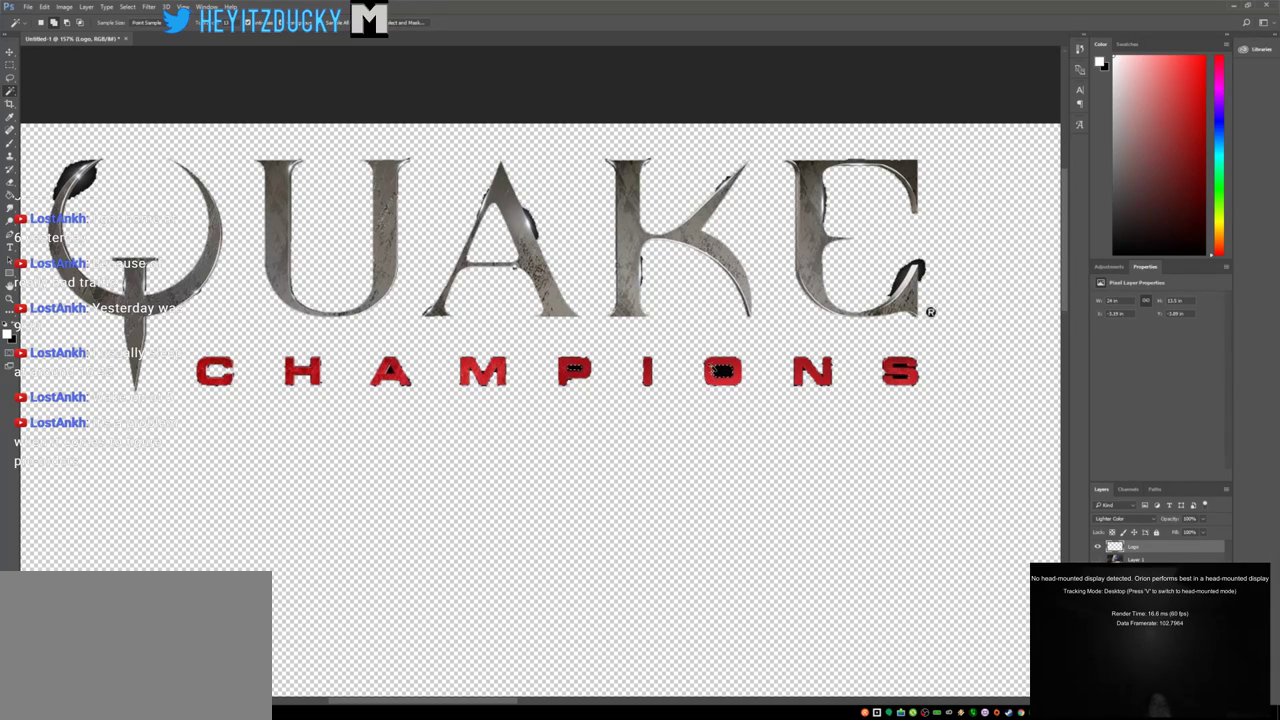
{"keys": ["shift"], "mouse": [], "events": []}
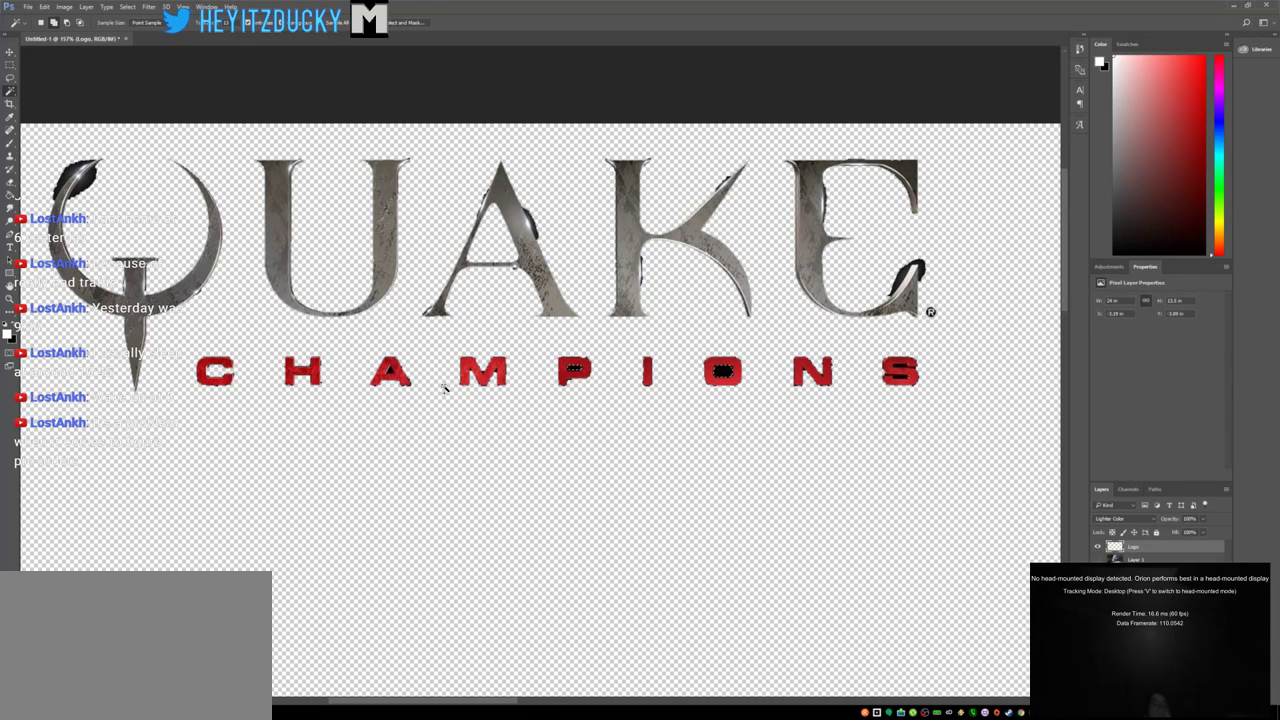
{"keys": ["shift"], "mouse": [], "events": []}
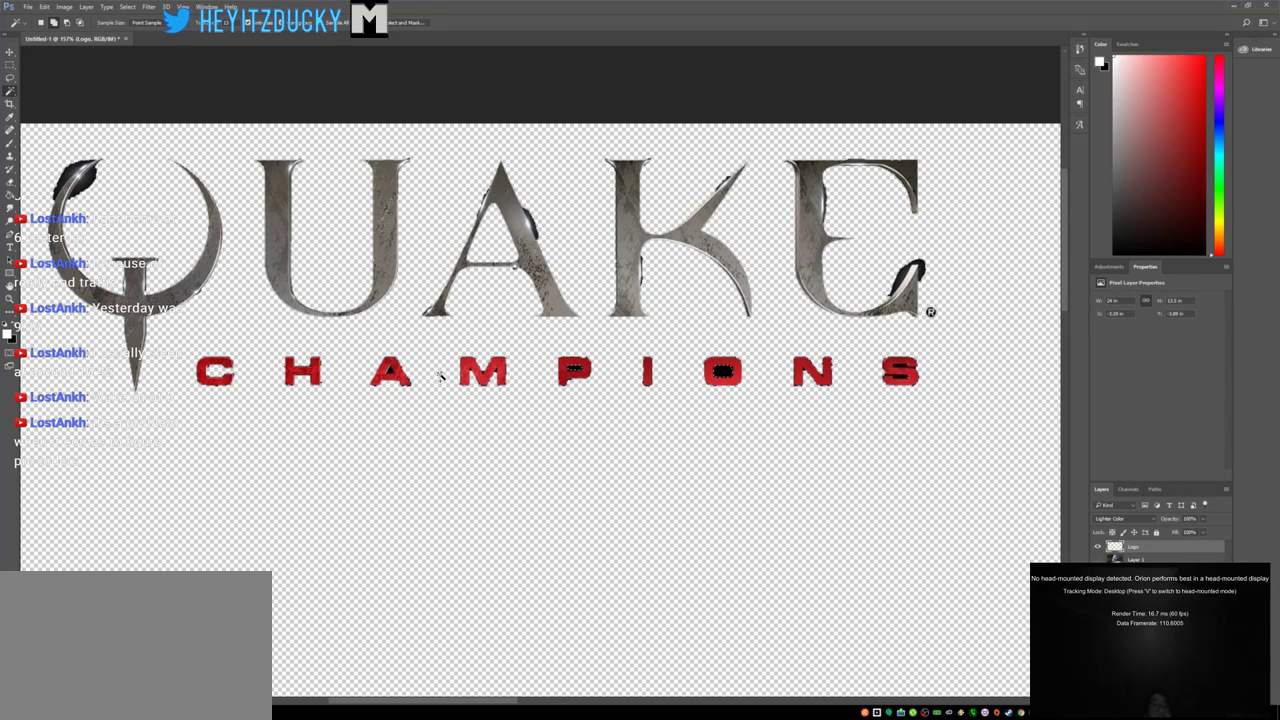
{"keys": ["shift"], "mouse": [], "events": []}
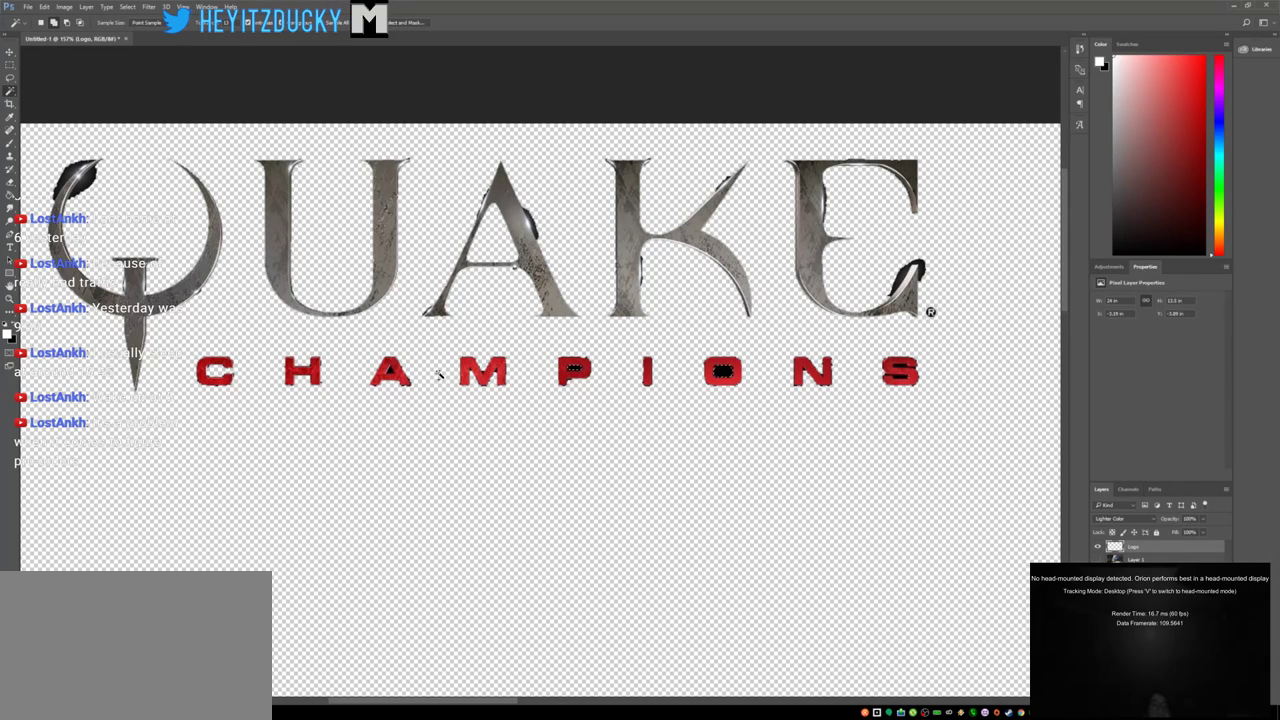
{"keys": ["shift"], "mouse": [], "events": []}
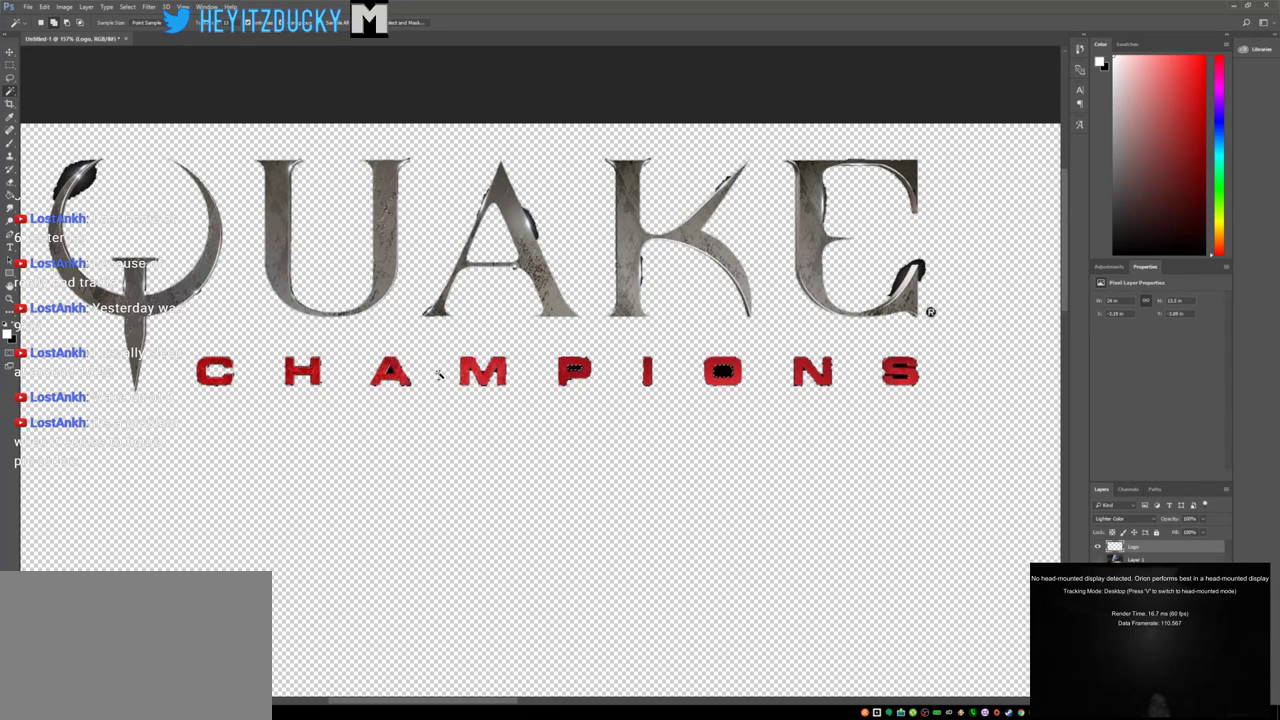
{"keys": ["shift"], "mouse": [], "events": []}
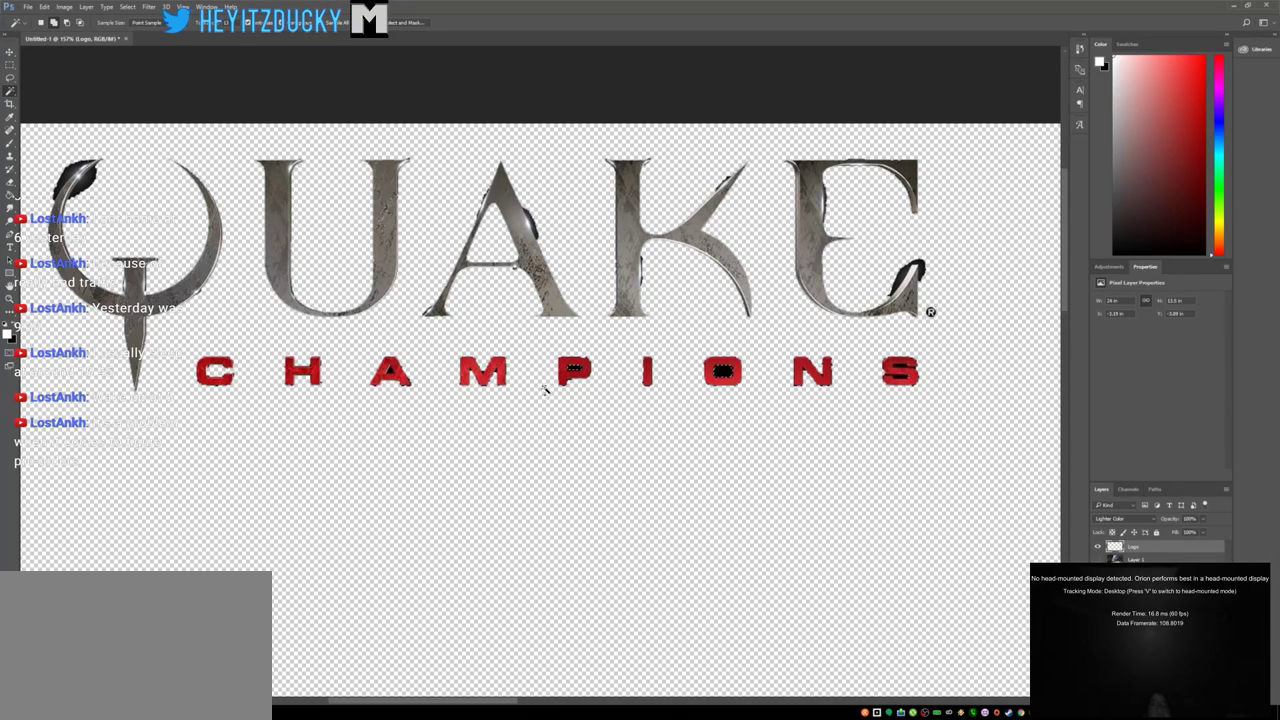
{"keys": ["shift"], "mouse": [], "events": []}
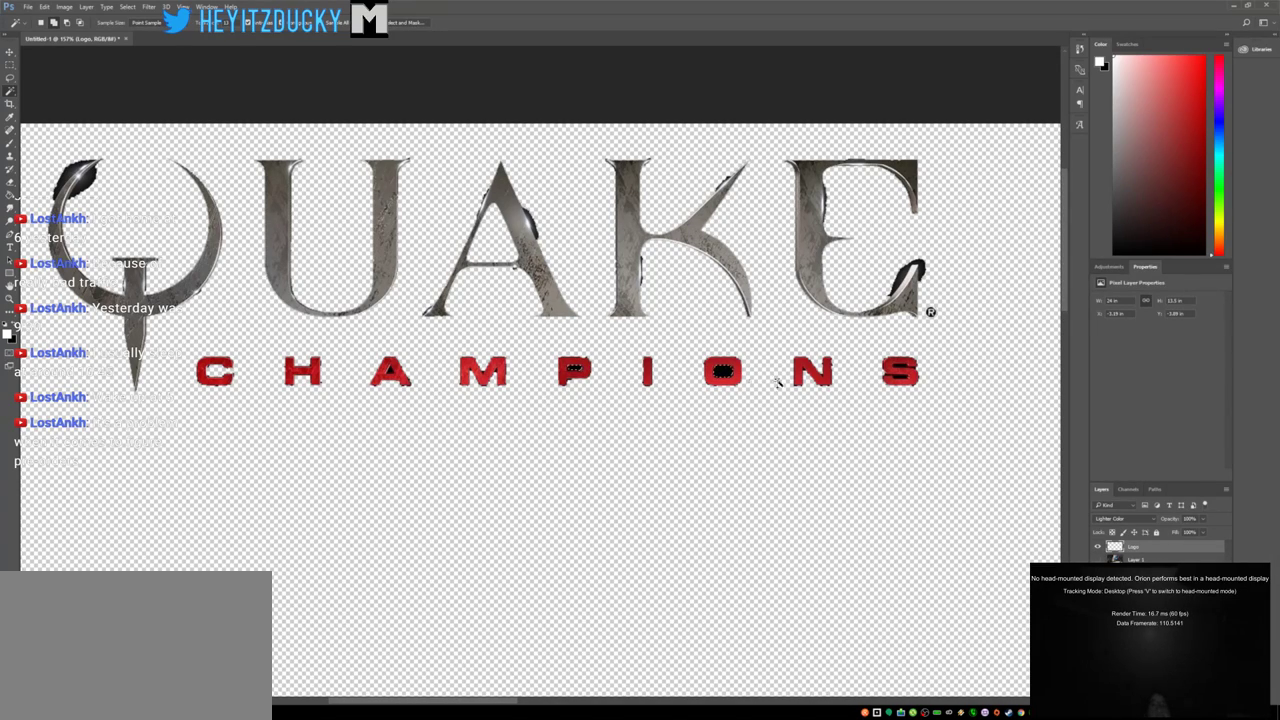
{"keys": ["shift"], "mouse": [], "events": []}
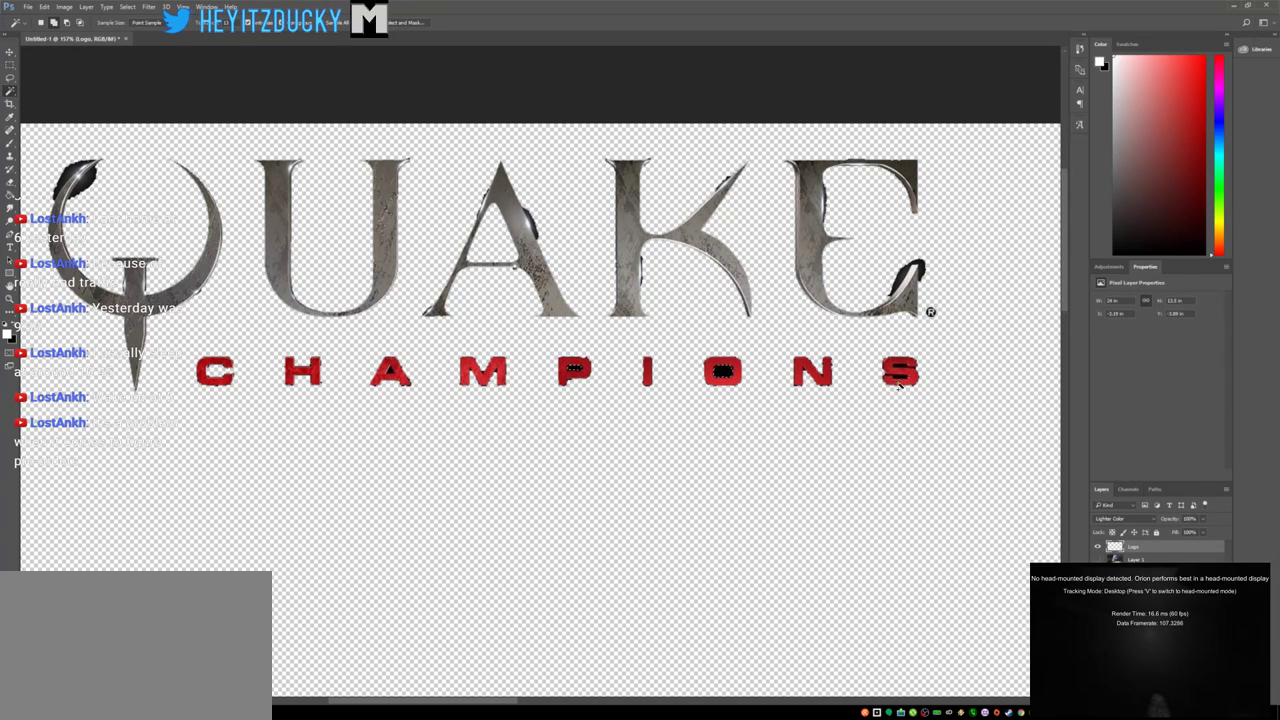
{"keys": ["shift"], "mouse": [], "events": []}
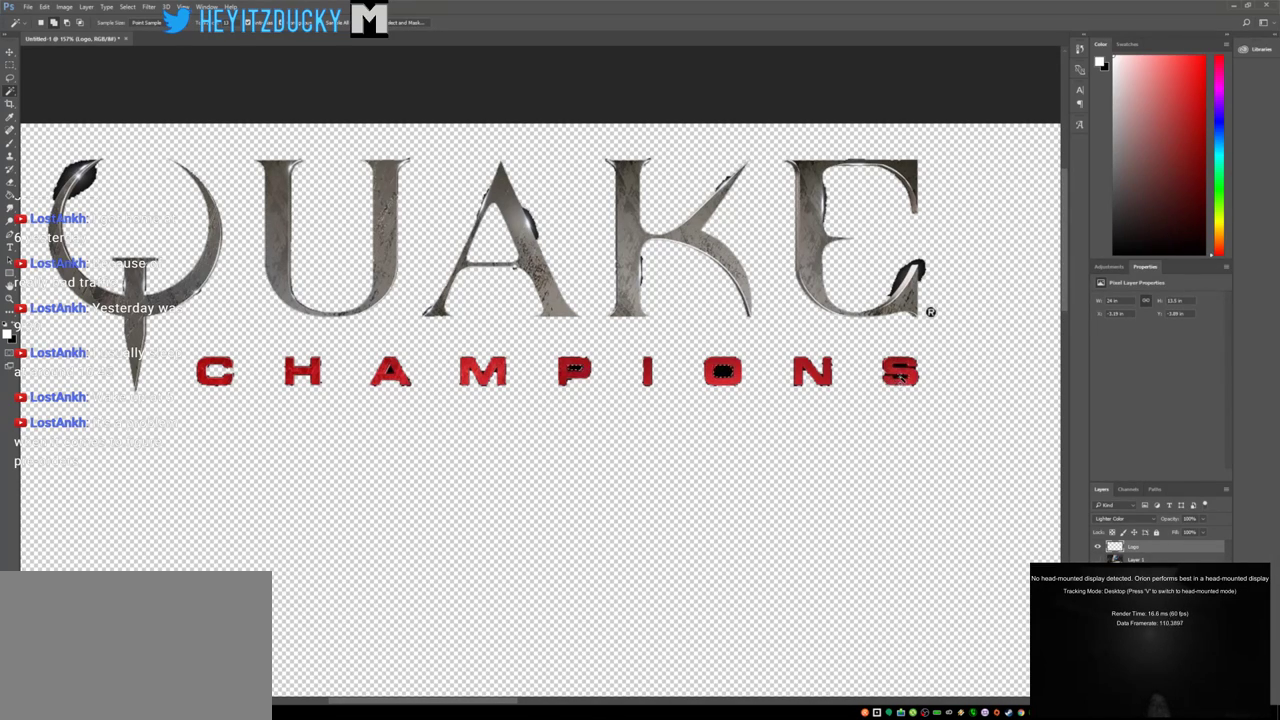
{"keys": ["shift"], "mouse": [], "events": [[100, "mouse_left", "down"], [183, "mouse_left", "up"]]}
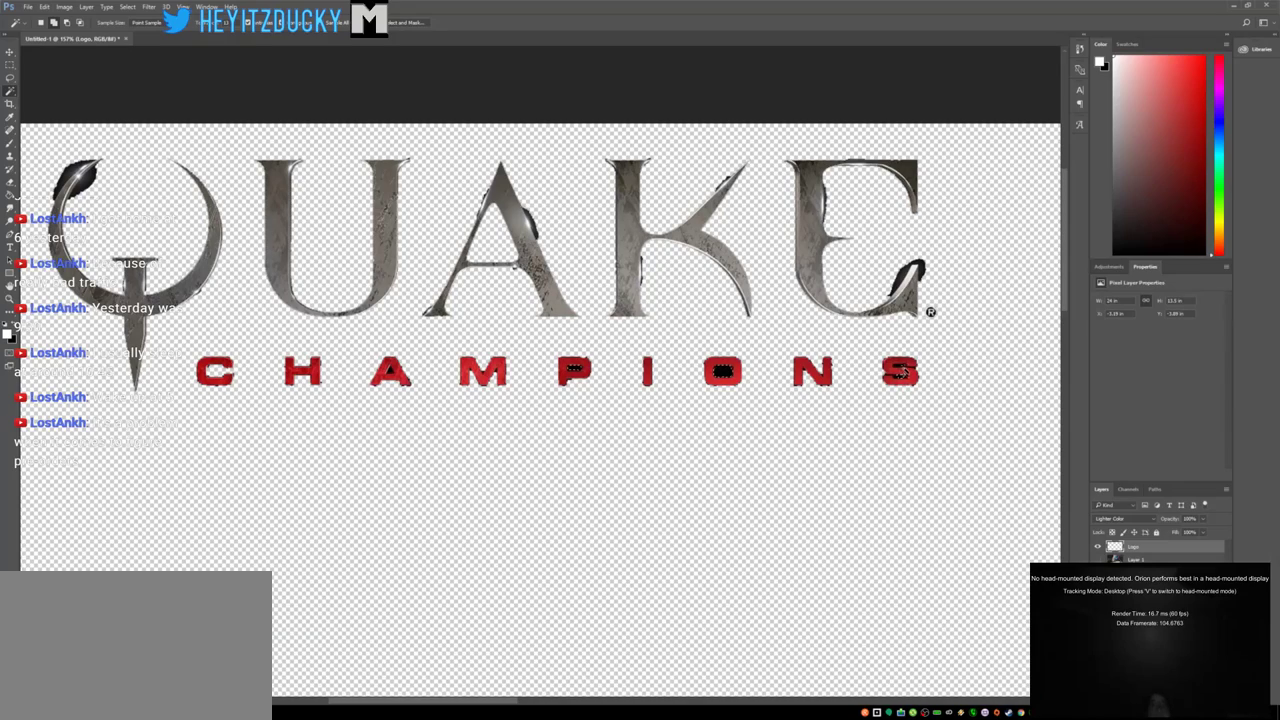
{"keys": ["shift"], "mouse": [], "events": []}
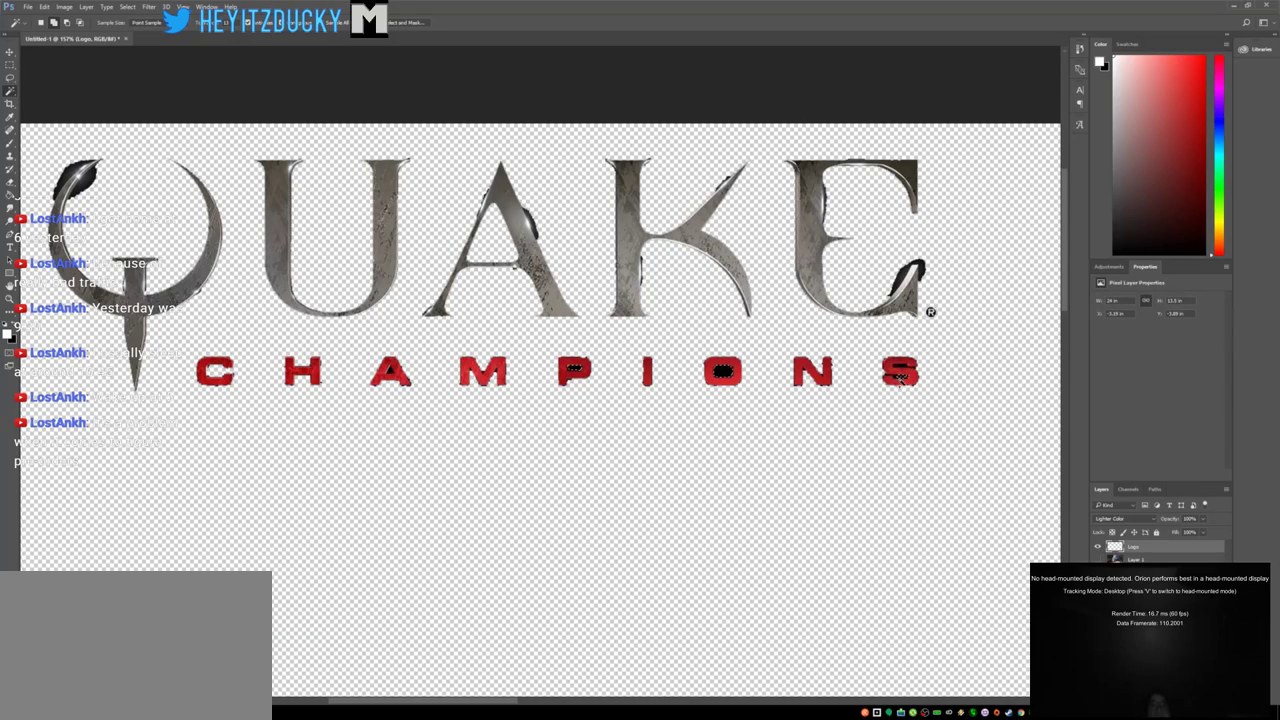
{"keys": ["shift"], "mouse": [], "events": [[350, "mouse_left", "down"], [450, "mouse_left", "up"]]}
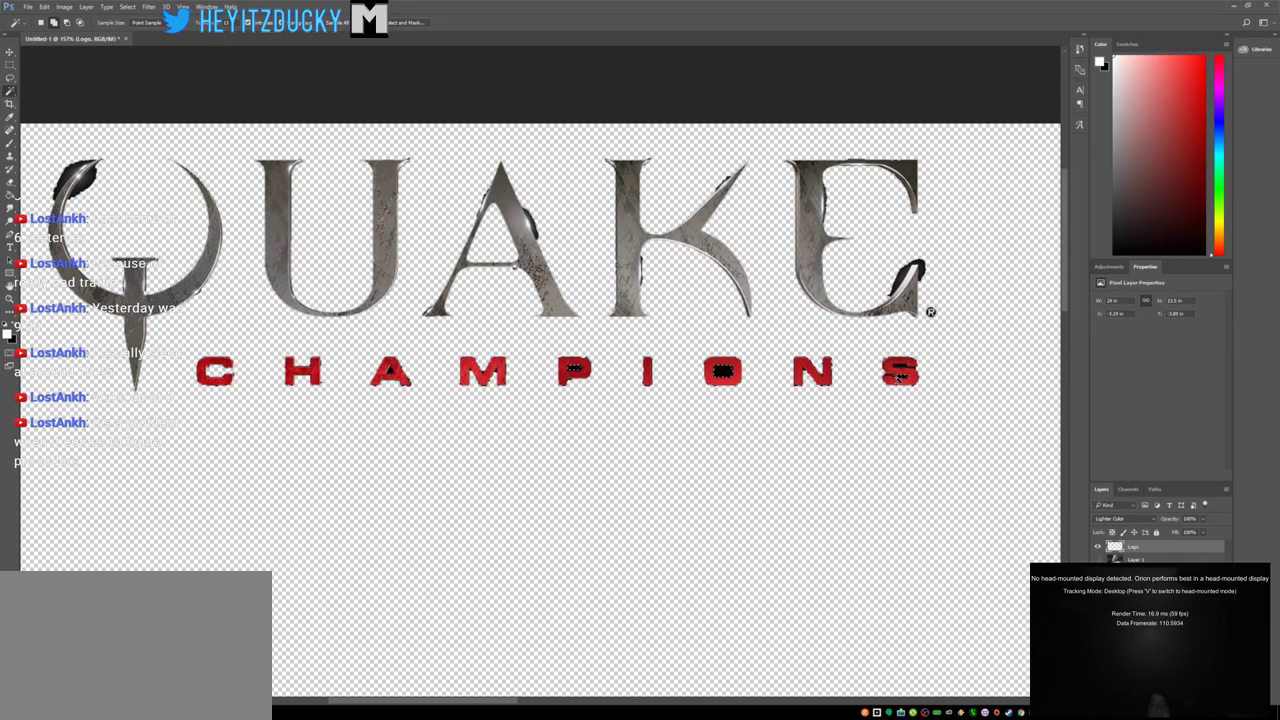
{"keys": ["shift"], "mouse": [], "events": []}
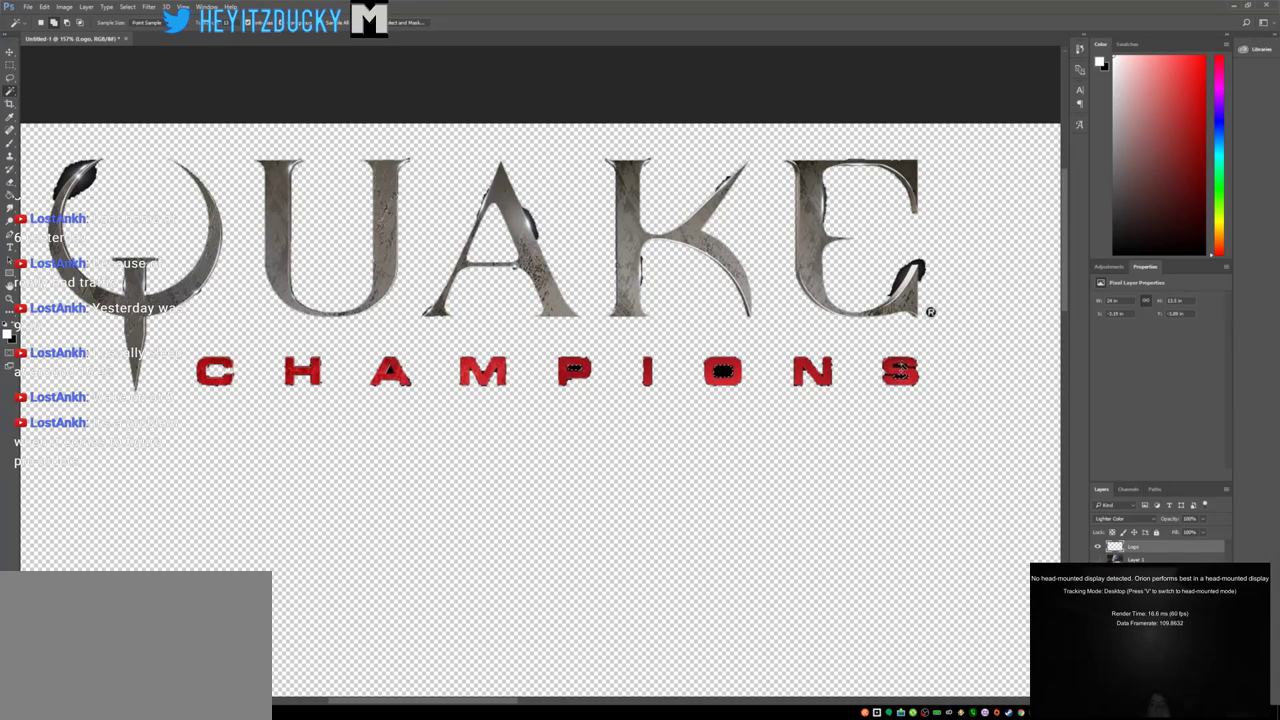
{"keys": ["shift"], "mouse": ["left"], "events": [[483, "mouse_left", "down"]]}
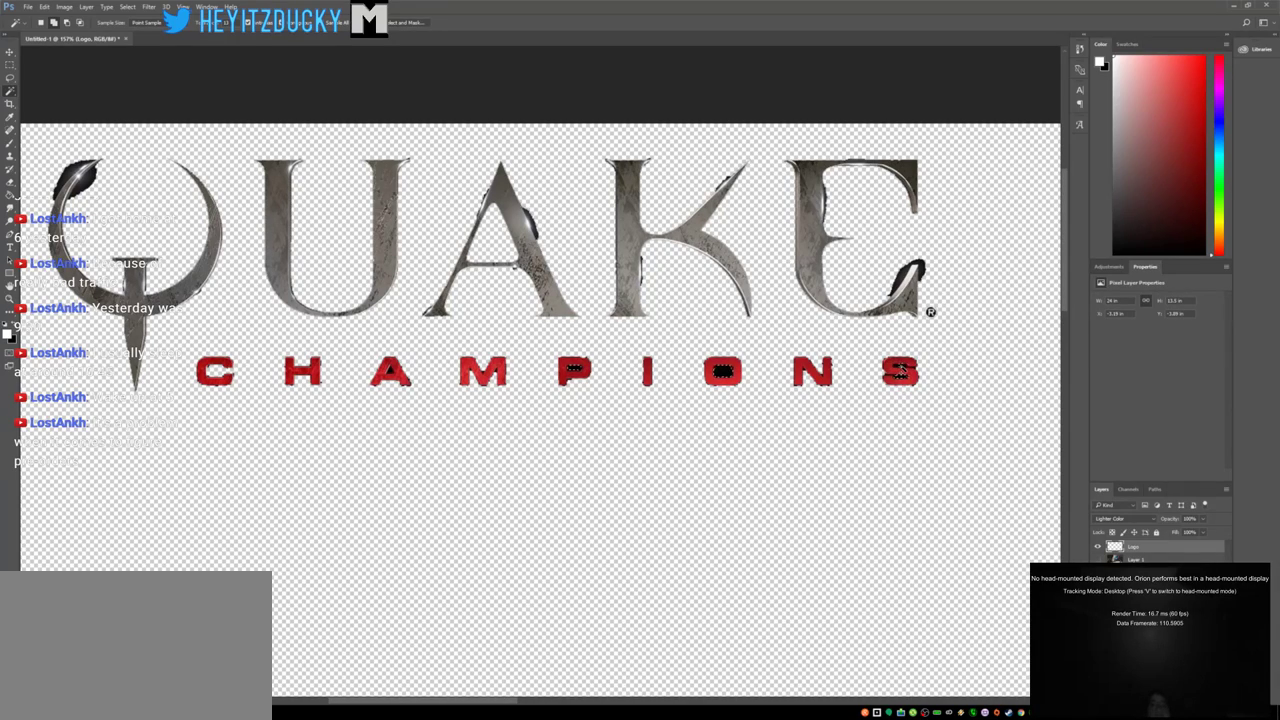
{"keys": ["shift"], "mouse": [], "events": [[116, "mouse_left", "up"]]}
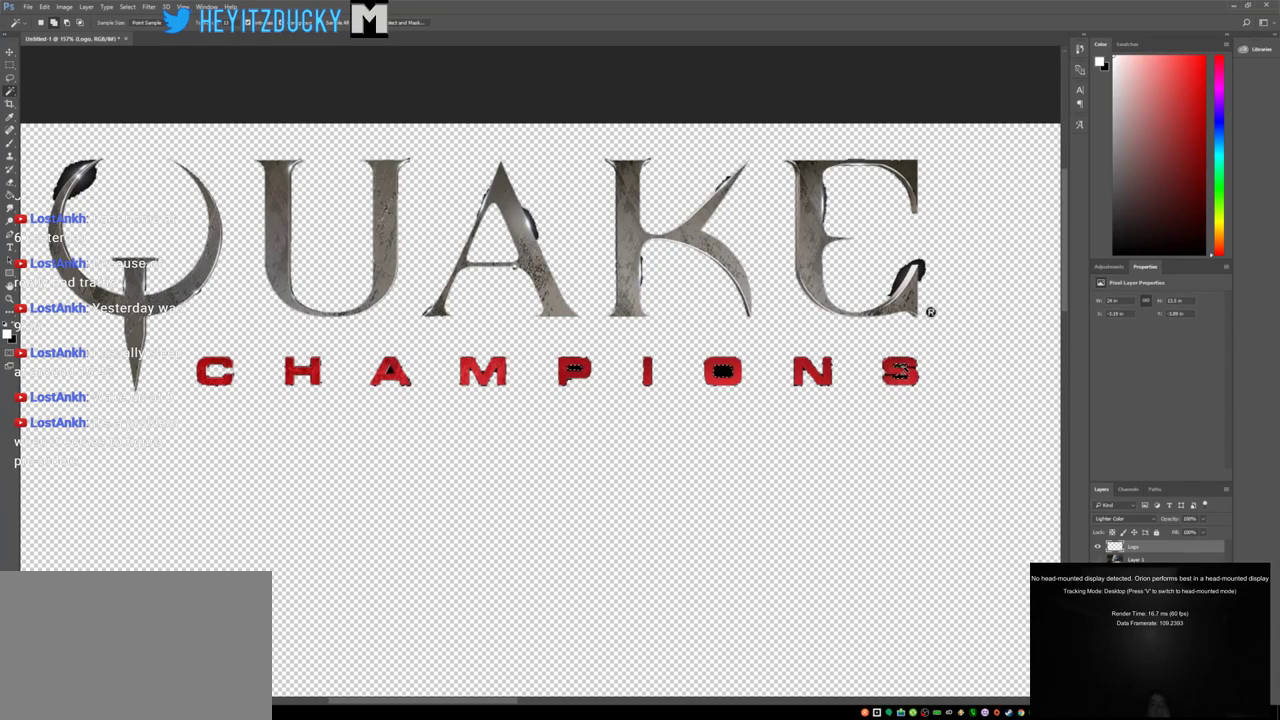
{"keys": ["shift"], "mouse": [], "events": [[133, "mouse_left", "down"], [283, "mouse_left", "up"]]}
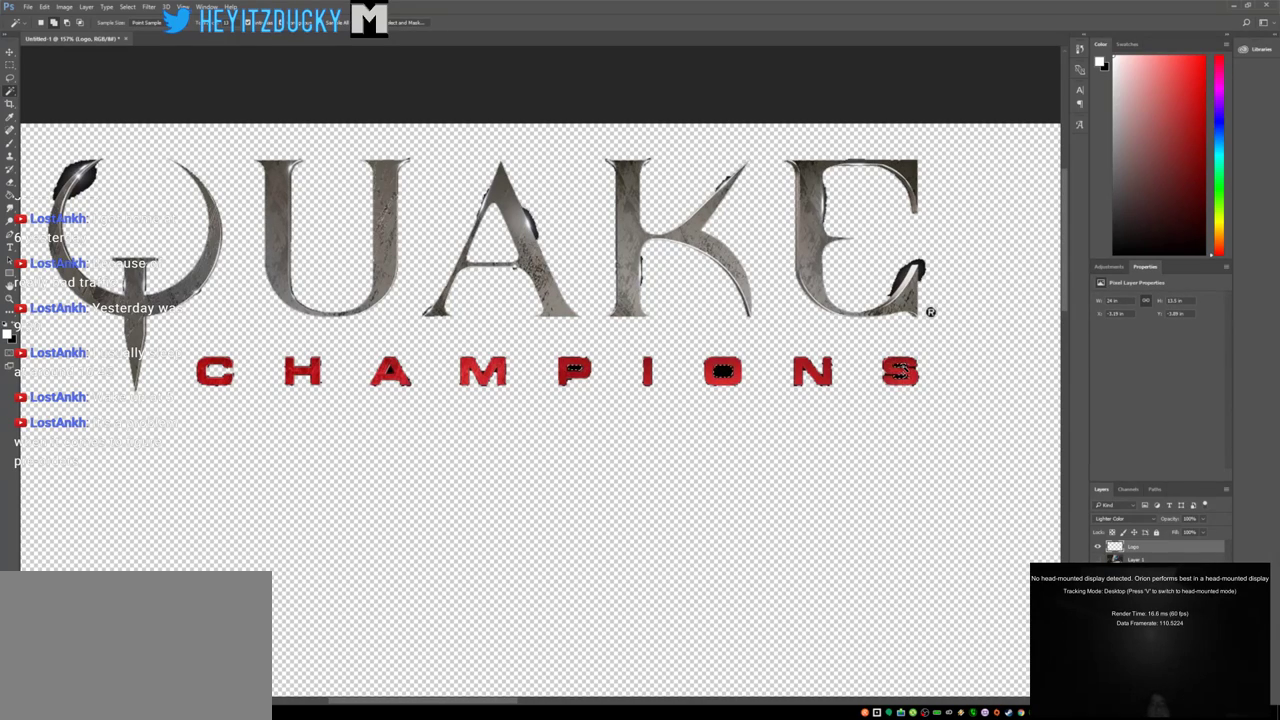
{"keys": ["shift"], "mouse": [], "events": []}
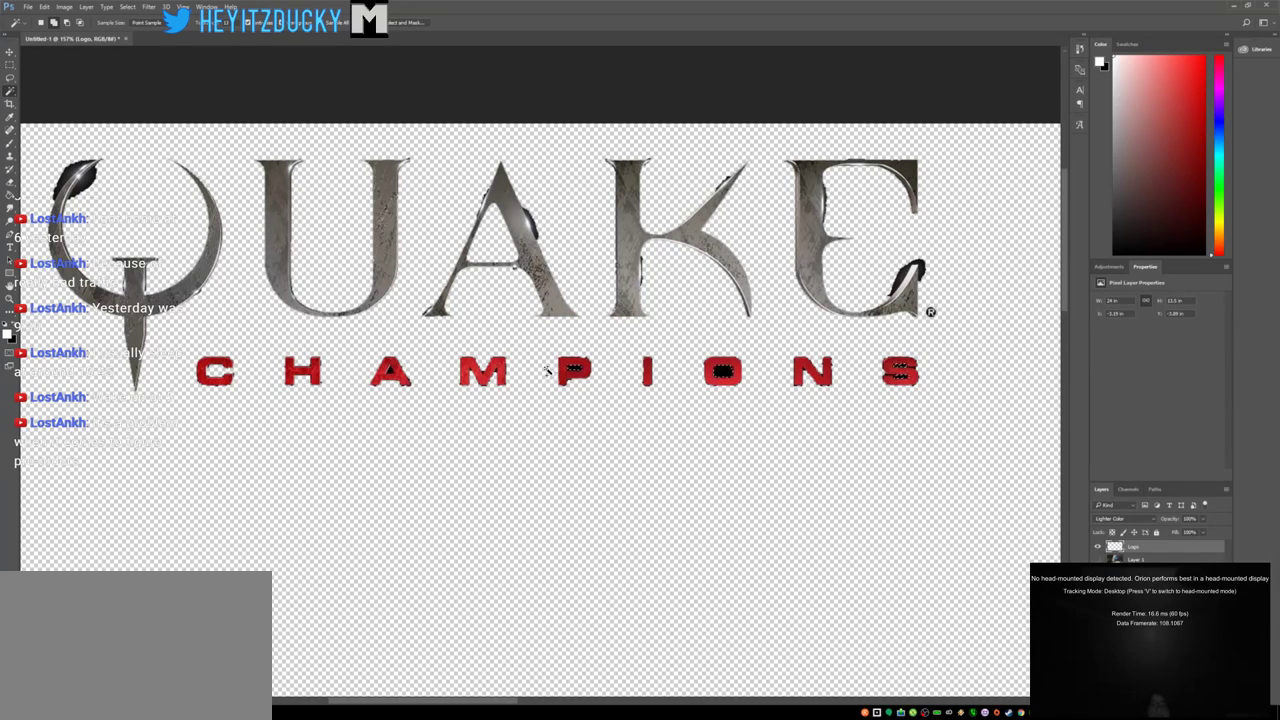
{"keys": ["shift"], "mouse": [], "events": []}
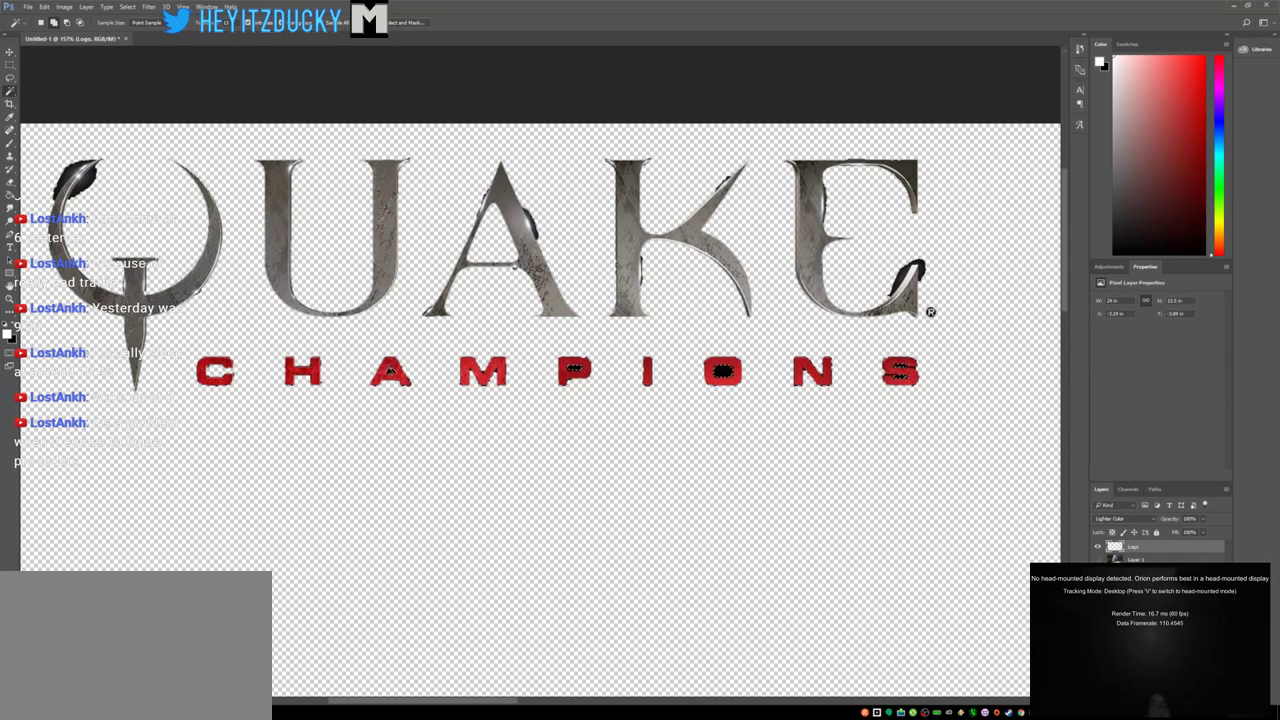
{"keys": ["shift"], "mouse": [], "events": []}